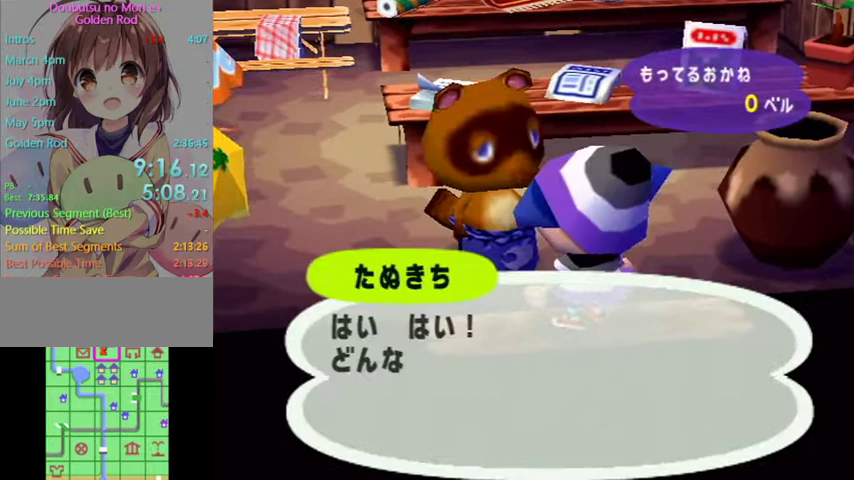
Gameplay with a controller (Nintendo layout); each line is a JSON object with the inputs held at the frame after it. "button_events" lists button changes between this image and that frame as [ms after this image, input, new state], when the widget could be followed in between (sticks are given only as held states). Not read: L3 R3.
{"buttons": ["A"], "left_stick": "center", "right_stick": "center", "button_events": [[33, "B", "up"], [300, "A", "up"], [400, "A", "down"]]}
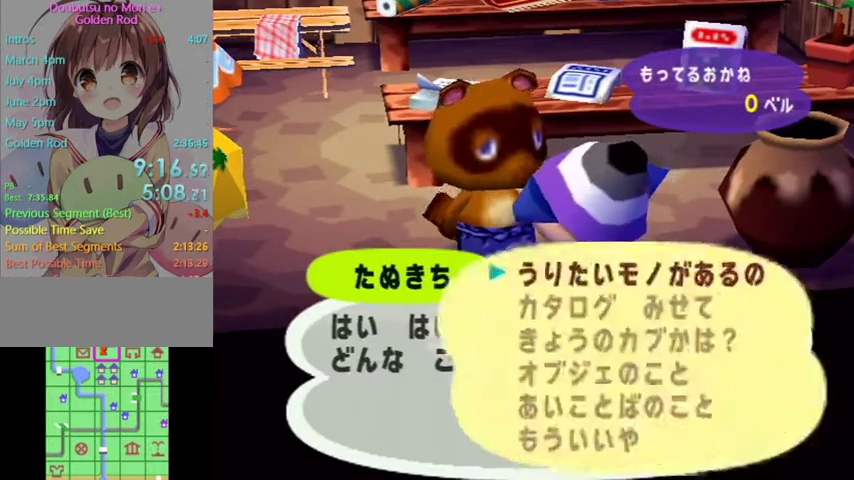
{"buttons": [], "left_stick": "center", "right_stick": "center"}
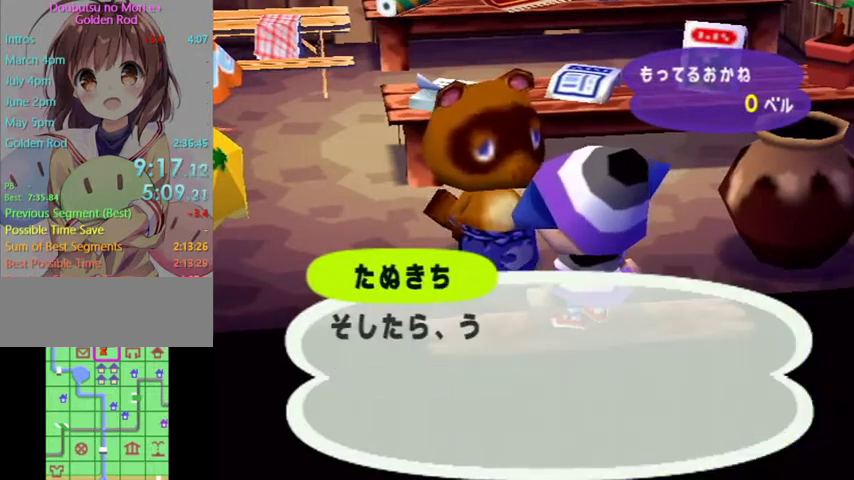
{"buttons": ["A"], "left_stick": "center", "right_stick": "center"}
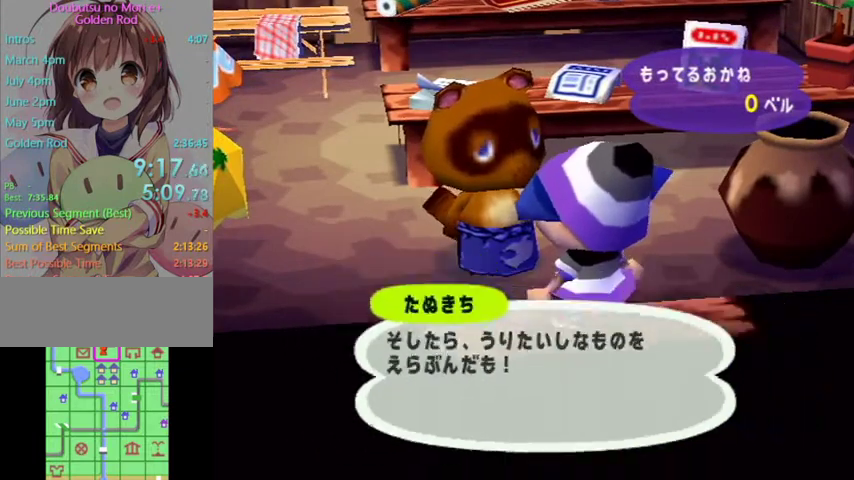
{"buttons": [], "left_stick": "center", "right_stick": "center", "button_events": [[33, "B", "down"], [100, "B", "up"], [267, "A", "up"]]}
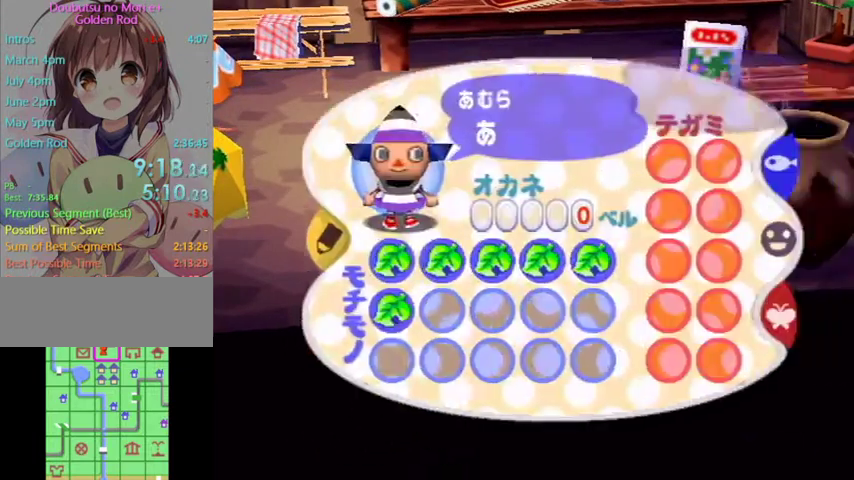
{"buttons": [], "left_stick": "center", "right_stick": "center", "button_events": [[200, "X", "down"], [300, "X", "up"]]}
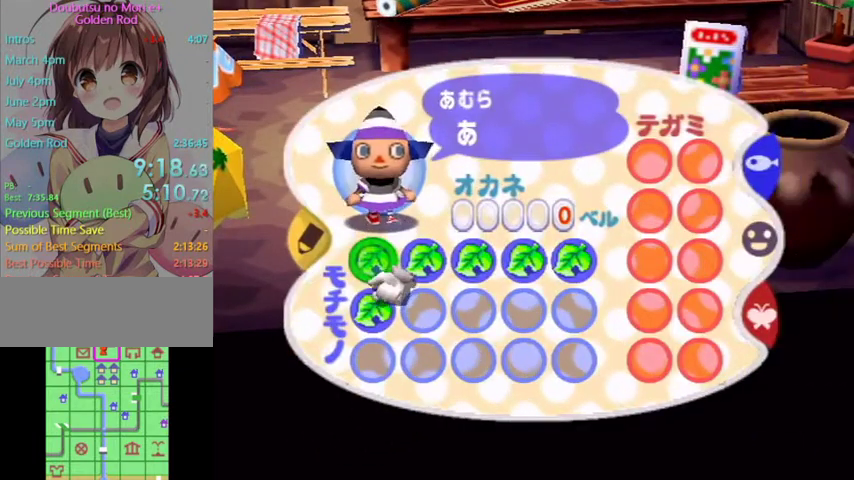
{"buttons": [], "left_stick": "center", "right_stick": "center", "button_events": [[67, "X", "down"], [167, "X", "up"], [233, "A", "down"], [333, "A", "up"], [433, "A", "down"], [500, "A", "up"]]}
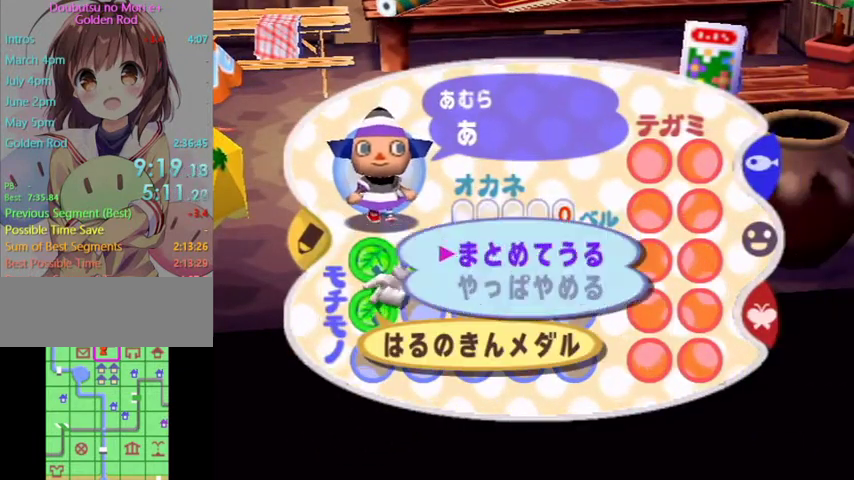
{"buttons": ["A"], "left_stick": "center", "right_stick": "center", "button_events": [[200, "A", "down"], [400, "A", "up"], [467, "A", "down"]]}
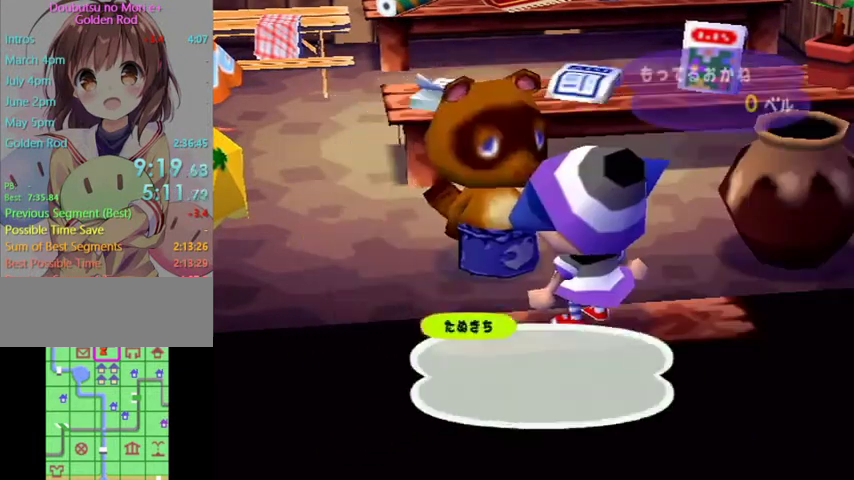
{"buttons": ["A", "B"], "left_stick": "center", "right_stick": "center", "button_events": [[67, "A", "up"], [133, "A", "down"], [300, "B", "down"], [367, "B", "up"], [400, "A", "up"], [467, "A", "down"], [467, "B", "down"]]}
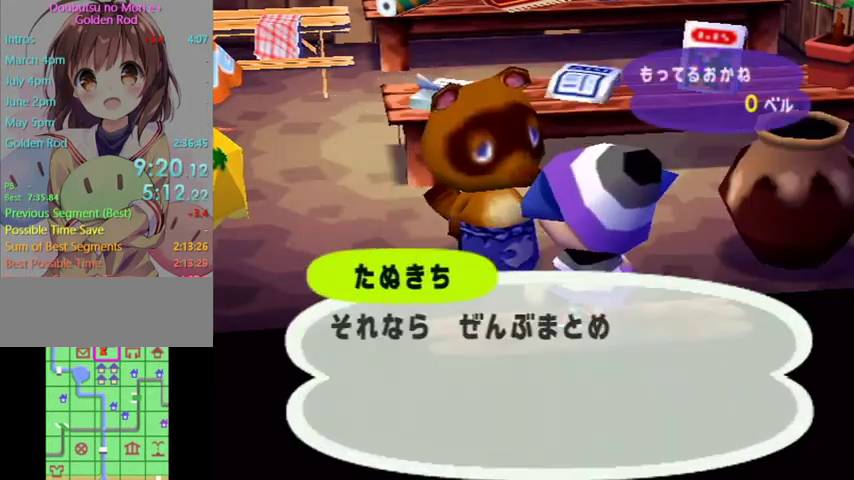
{"buttons": ["A"], "left_stick": "center", "right_stick": "center", "button_events": [[67, "A", "up"], [67, "B", "up"], [133, "A", "down"], [267, "A", "up"], [333, "A", "down"], [400, "A", "up"], [467, "A", "down"]]}
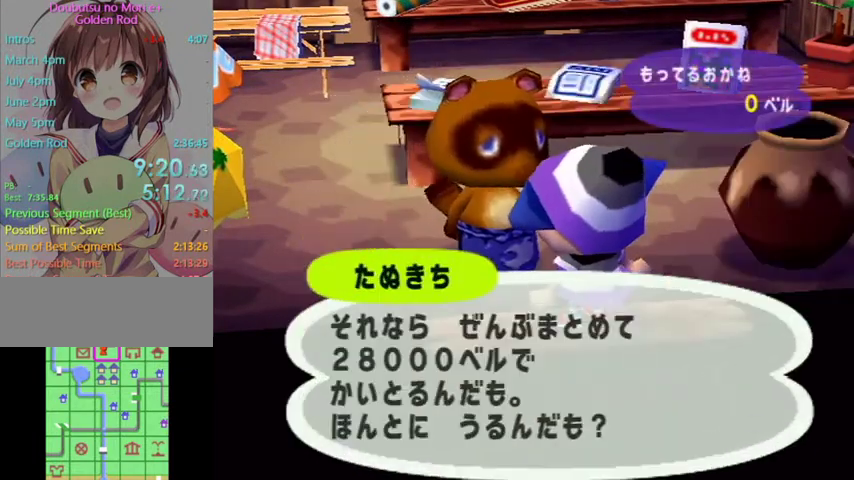
{"buttons": [], "left_stick": "center", "right_stick": "down", "button_events": [[33, "A", "up"], [133, "A", "down"], [467, "A", "up"]]}
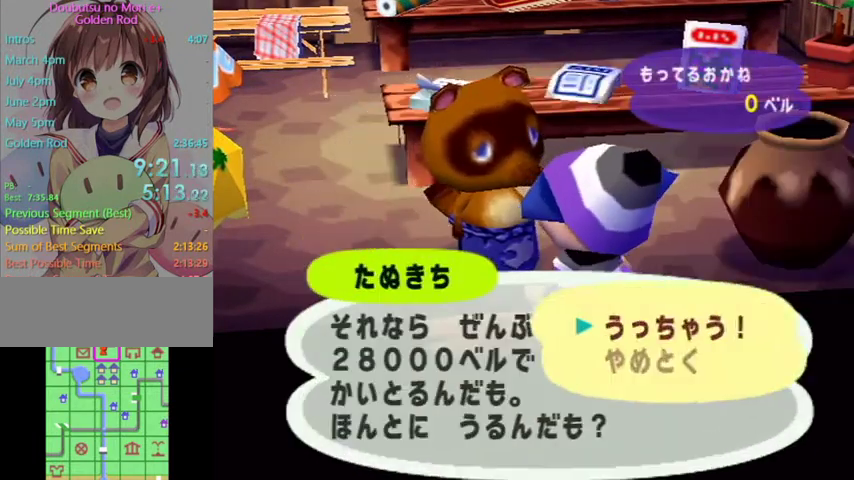
{"buttons": ["A", "B"], "left_stick": "center", "right_stick": "center", "button_events": [[33, "A", "down"], [400, "A", "up"], [500, "A", "down"], [500, "B", "down"]]}
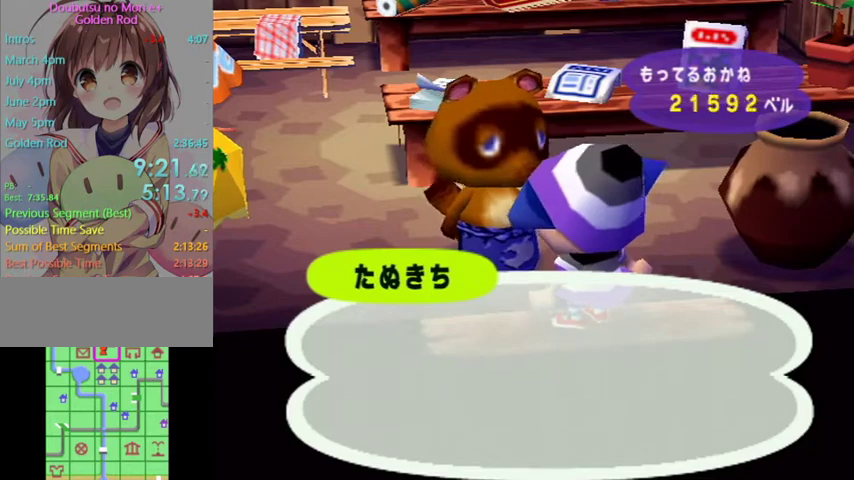
{"buttons": [], "left_stick": "center", "right_stick": "center", "button_events": [[67, "A", "up"], [67, "B", "up"], [167, "A", "down"], [200, "B", "down"], [267, "A", "up"], [267, "B", "up"], [333, "A", "down"], [333, "B", "down"], [400, "A", "up"], [400, "B", "up"]]}
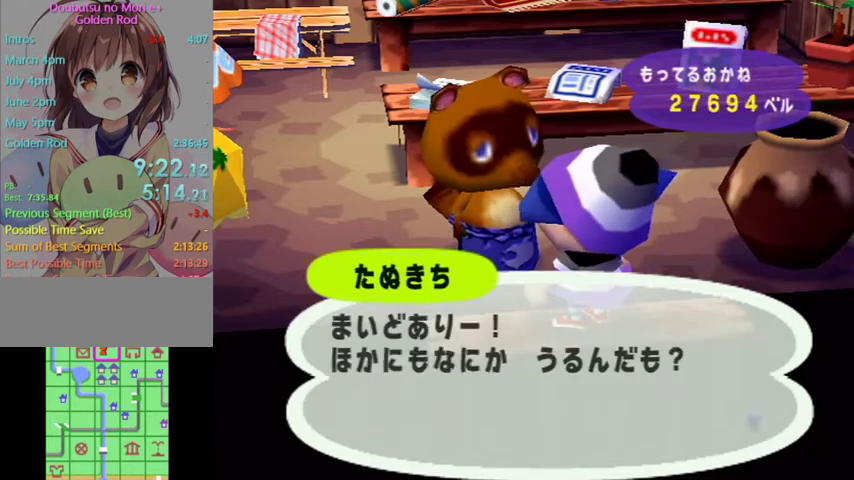
{"buttons": ["B"], "left_stick": "center", "right_stick": "center", "button_events": [[33, "B", "down"], [100, "B", "up"], [333, "B", "down"], [400, "B", "up"], [467, "B", "down"]]}
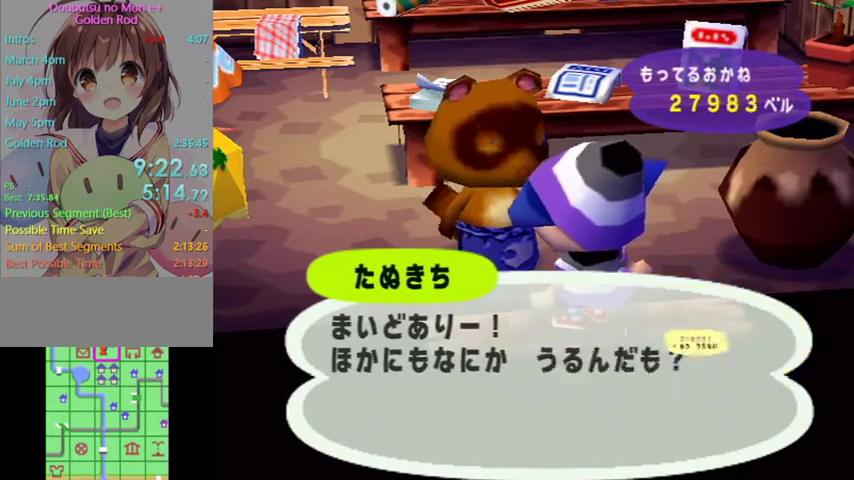
{"buttons": [], "left_stick": "center", "right_stick": "center", "button_events": [[67, "B", "up"], [200, "A", "down"], [300, "A", "up"], [367, "A", "down"], [367, "B", "down"], [433, "A", "up"], [433, "B", "up"]]}
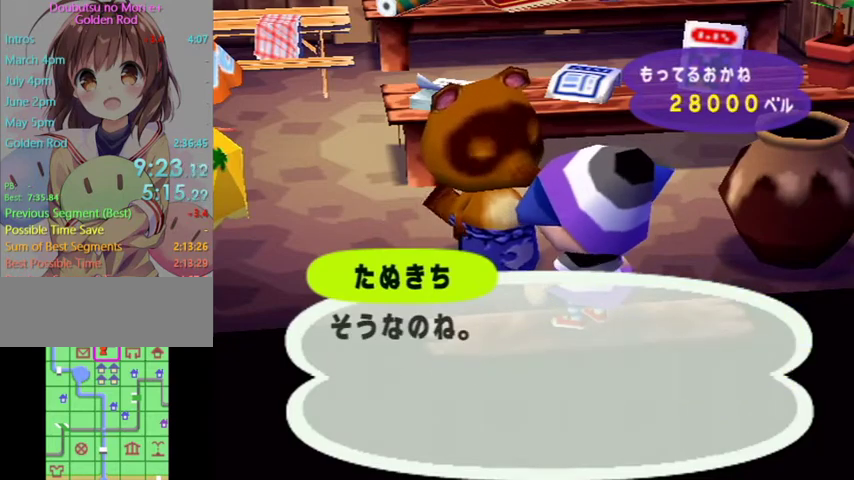
{"buttons": ["B"], "left_stick": "center", "right_stick": "center", "button_events": [[33, "B", "down"], [100, "B", "up"], [333, "B", "down"], [400, "B", "up"], [500, "B", "down"]]}
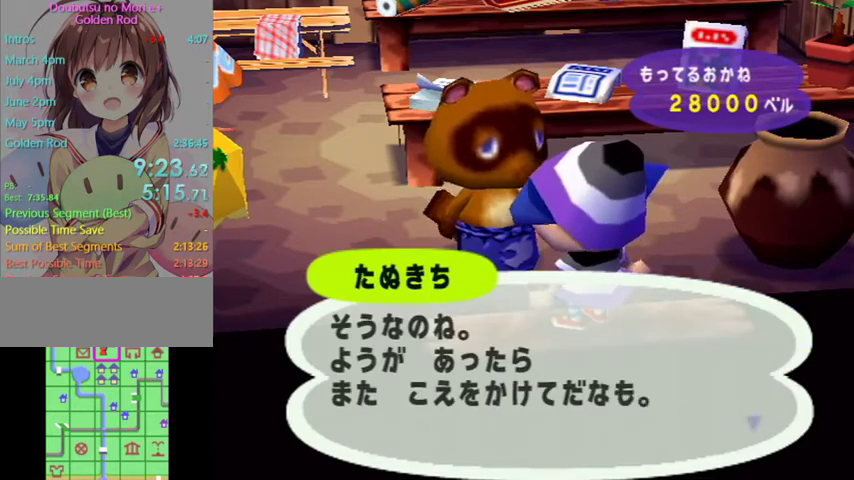
{"buttons": ["A"], "left_stick": "center", "right_stick": "center", "button_events": [[67, "B", "up"], [133, "B", "down"], [233, "B", "up"], [400, "A", "down"]]}
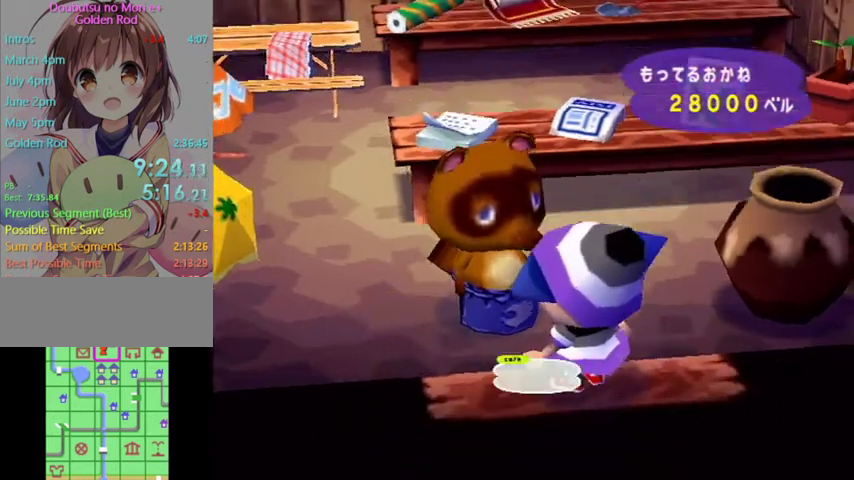
{"buttons": ["B"], "left_stick": "center", "right_stick": "center", "button_events": [[100, "B", "down"], [167, "B", "up"], [200, "A", "up"], [433, "B", "down"]]}
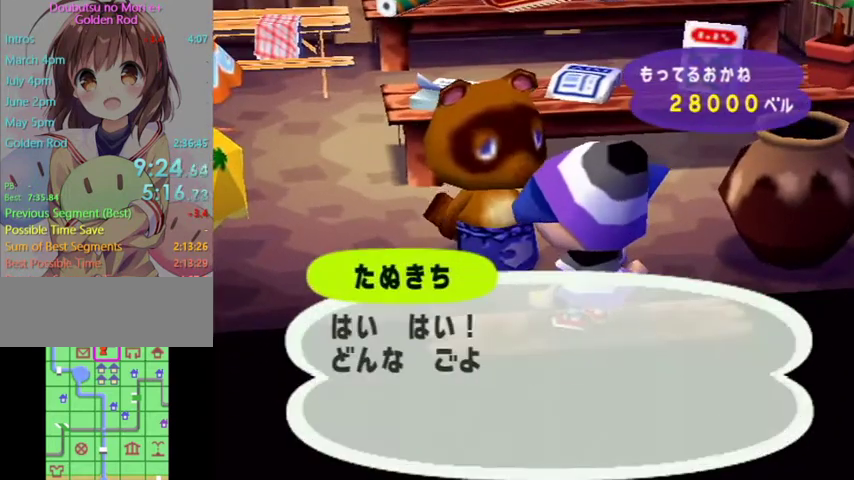
{"buttons": [], "left_stick": "center", "right_stick": "center", "button_events": [[33, "B", "up"], [100, "B", "down"], [167, "B", "up"], [267, "B", "down"], [333, "B", "up"]]}
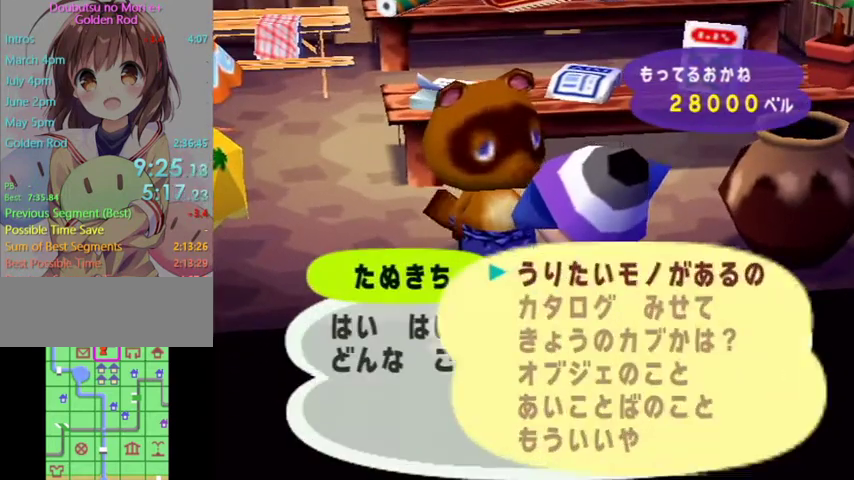
{"buttons": [], "left_stick": "center", "right_stick": "center", "button_events": []}
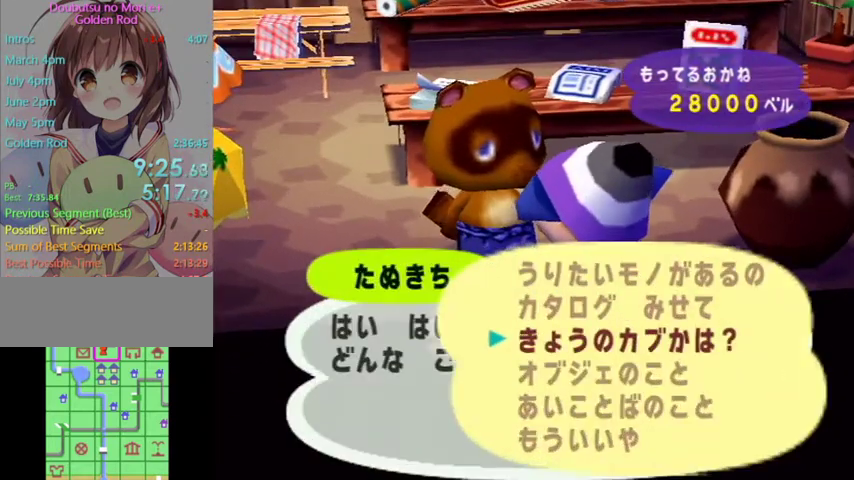
{"buttons": [], "left_stick": "center", "right_stick": "center", "button_events": [[233, "A", "down"], [300, "A", "up"], [400, "A", "down"], [400, "B", "down"], [467, "B", "up"], [500, "A", "up"]]}
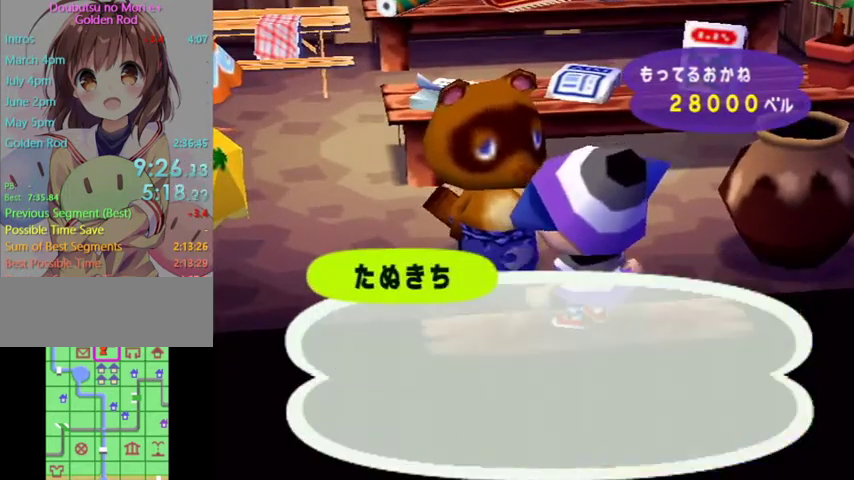
{"buttons": [], "left_stick": "center", "right_stick": "center", "button_events": [[67, "A", "down"], [200, "A", "up"], [267, "A", "down"], [333, "A", "up"], [433, "A", "down"], [433, "B", "down"], [500, "A", "up"], [500, "B", "up"]]}
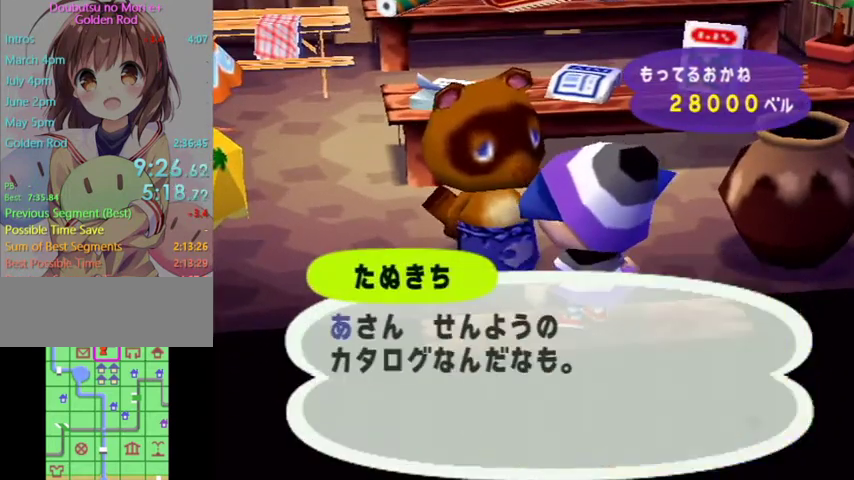
{"buttons": ["A"], "left_stick": "center", "right_stick": "center", "button_events": [[100, "A", "down"], [100, "B", "down"], [167, "B", "up"], [233, "B", "down"], [300, "B", "up"], [333, "A", "up"], [400, "A", "down"], [400, "B", "down"], [500, "B", "up"]]}
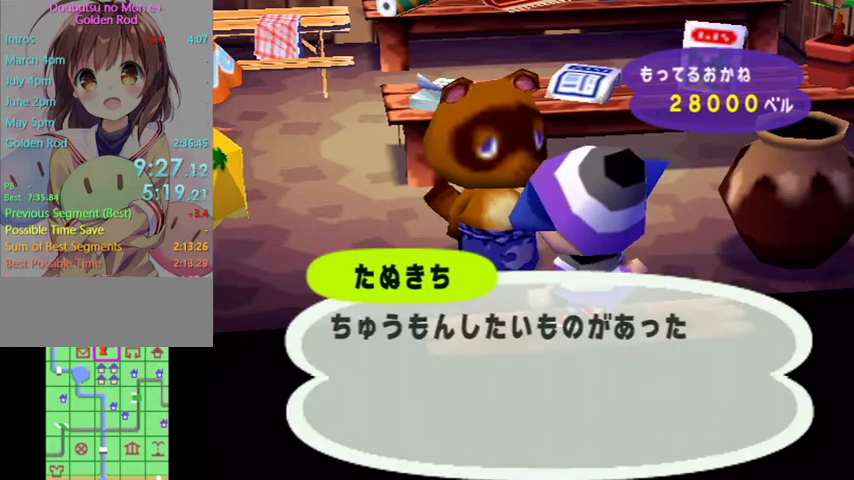
{"buttons": ["A", "B"], "left_stick": "center", "right_stick": "center", "button_events": [[33, "A", "up"], [100, "A", "down"], [100, "B", "down"], [200, "B", "up"], [233, "A", "up"], [300, "A", "down"], [367, "A", "up"], [433, "A", "down"], [433, "B", "down"]]}
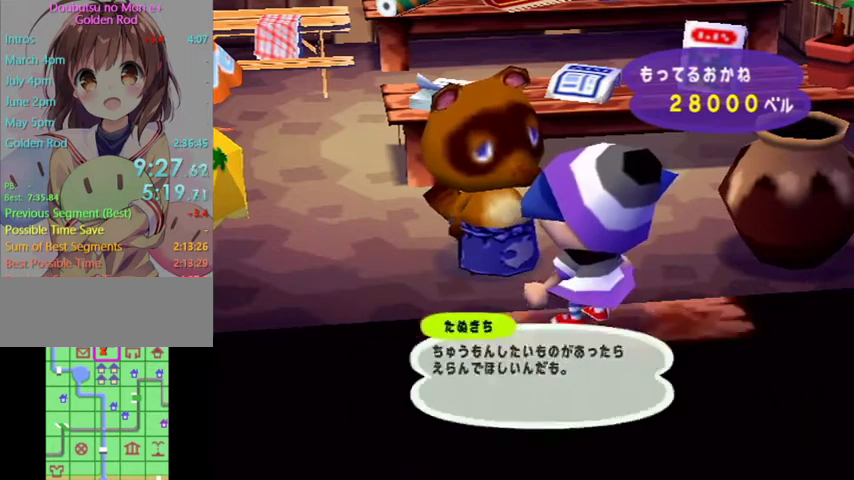
{"buttons": [], "left_stick": "center", "right_stick": "center", "button_events": [[33, "A", "up"], [33, "B", "up"], [100, "A", "down"], [133, "B", "down"], [233, "A", "up"], [233, "B", "up"]]}
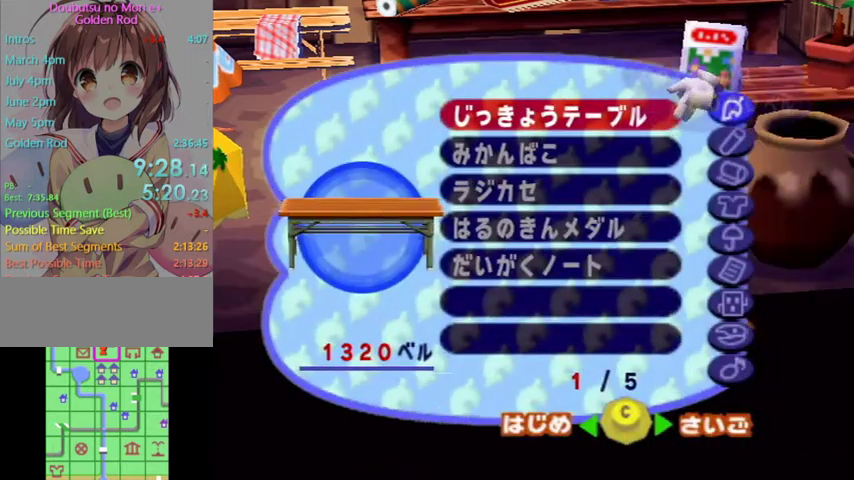
{"buttons": [], "left_stick": "center", "right_stick": "center", "button_events": [[400, "A", "down"], [467, "A", "up"]]}
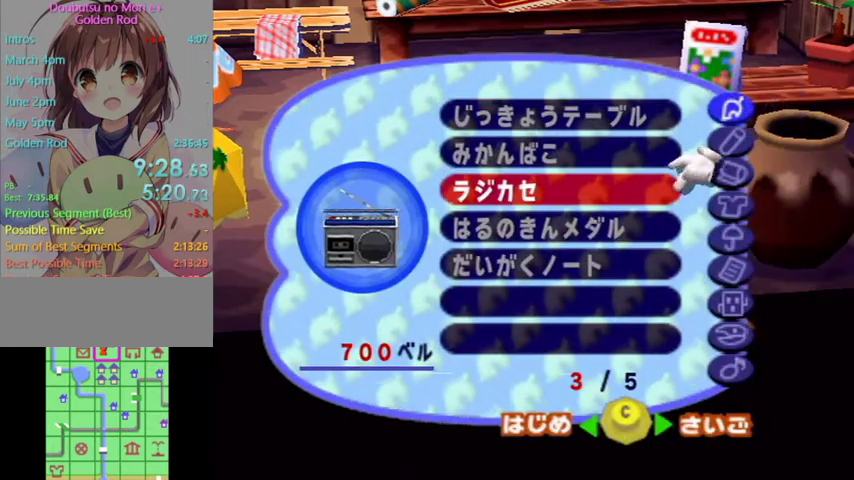
{"buttons": ["A"], "left_stick": "center", "right_stick": "center", "button_events": [[67, "A", "down"], [133, "A", "up"], [333, "A", "down"], [400, "A", "up"], [467, "A", "down"]]}
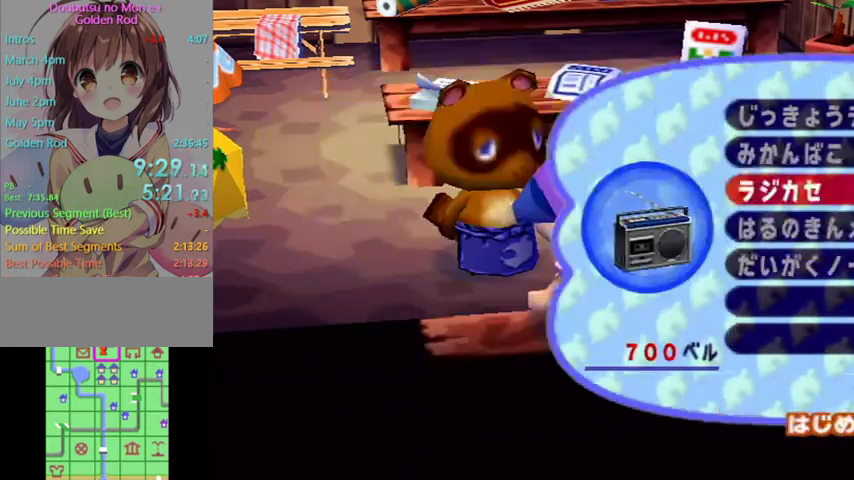
{"buttons": ["A", "B"], "left_stick": "center", "right_stick": "center", "button_events": [[33, "A", "up"], [133, "A", "down"], [200, "A", "up"], [267, "A", "down"], [367, "A", "up"], [467, "A", "down"], [467, "B", "down"]]}
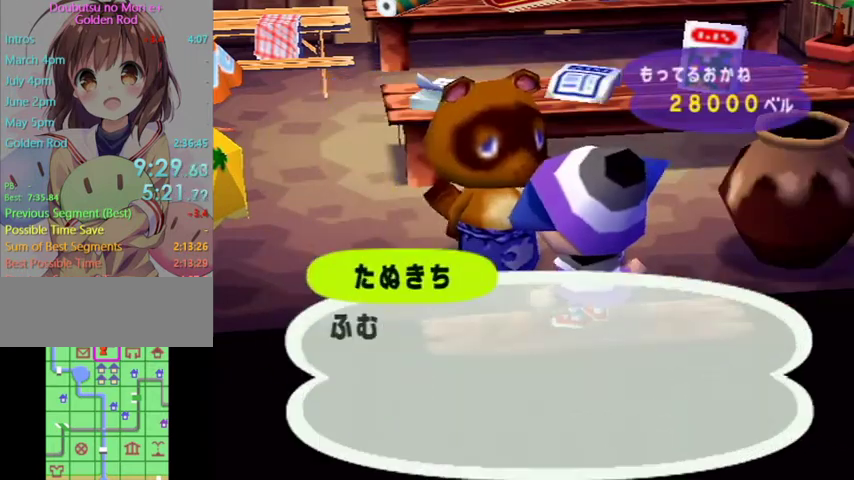
{"buttons": ["A"], "left_stick": "center", "right_stick": "center", "button_events": [[33, "A", "up"], [33, "B", "up"], [167, "A", "down"], [167, "B", "down"], [233, "B", "up"], [367, "A", "up"], [467, "A", "down"]]}
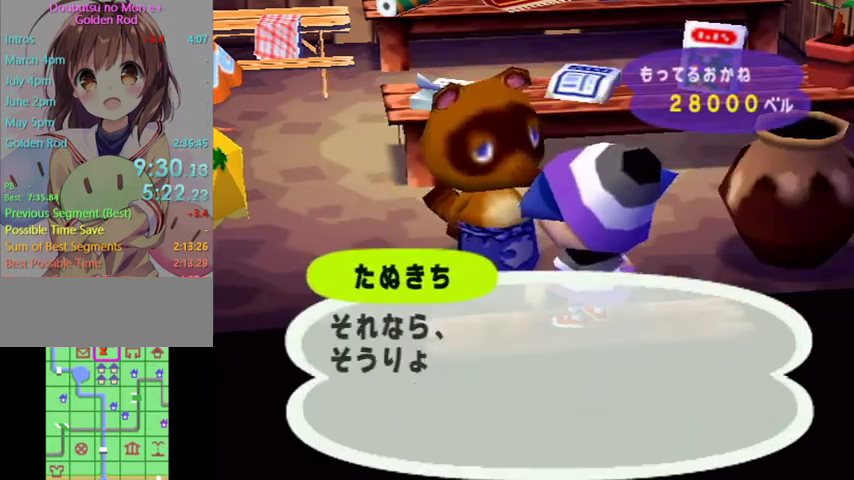
{"buttons": [], "left_stick": "center", "right_stick": "center", "button_events": [[67, "A", "up"], [133, "A", "down"], [367, "A", "up"], [433, "A", "down"], [500, "A", "up"]]}
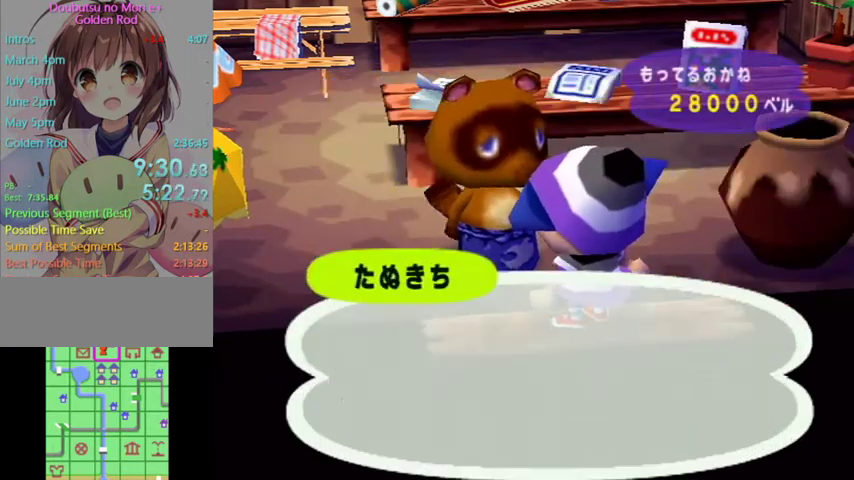
{"buttons": ["A", "B"], "left_stick": "center", "right_stick": "center", "button_events": [[67, "A", "down"], [133, "A", "up"], [300, "A", "down"], [400, "A", "up"], [467, "A", "down"], [467, "B", "down"]]}
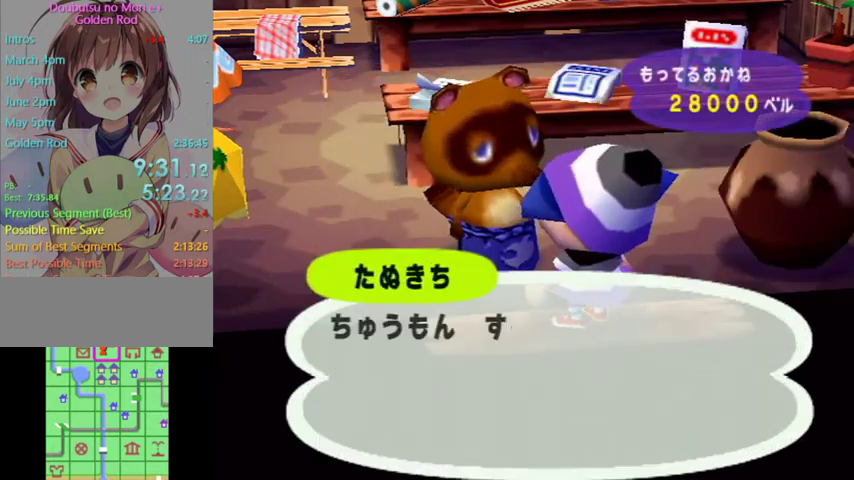
{"buttons": ["A"], "left_stick": "center", "right_stick": "center", "button_events": [[67, "A", "up"], [100, "B", "up"], [167, "A", "down"], [167, "B", "down"], [233, "A", "up"], [233, "B", "up"], [367, "A", "down"]]}